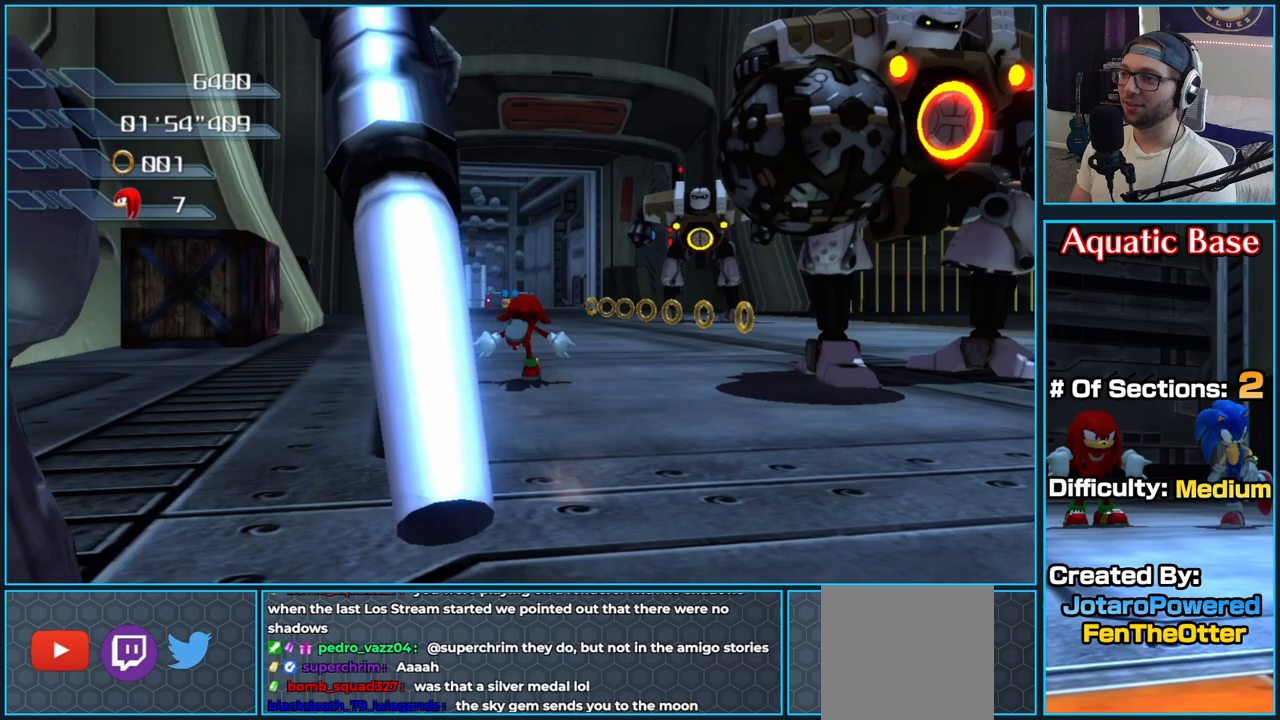
Gameplay with a controller (Xbox layout); each line is a JSON object with the inputs held at the frame after it (dt_ms = milliseconds from this image to that frame). "button_events" lists button changes between this image and that frame as [ms after this image, input, new state], when the widget could be followed in between (sticks are given only as held states).
{"dt_ms": 500, "buttons": [], "left_stick": "up", "right_stick": "center", "button_events": []}
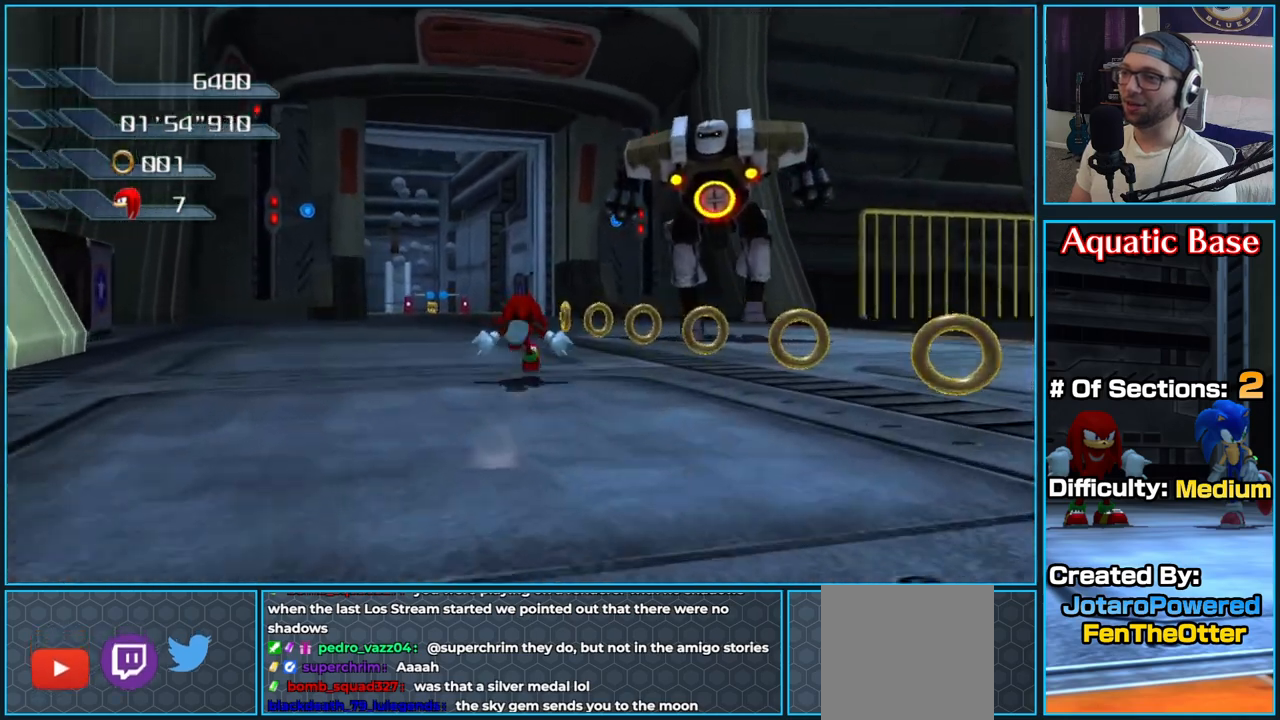
{"dt_ms": 500, "buttons": [], "left_stick": "up", "right_stick": "center", "button_events": []}
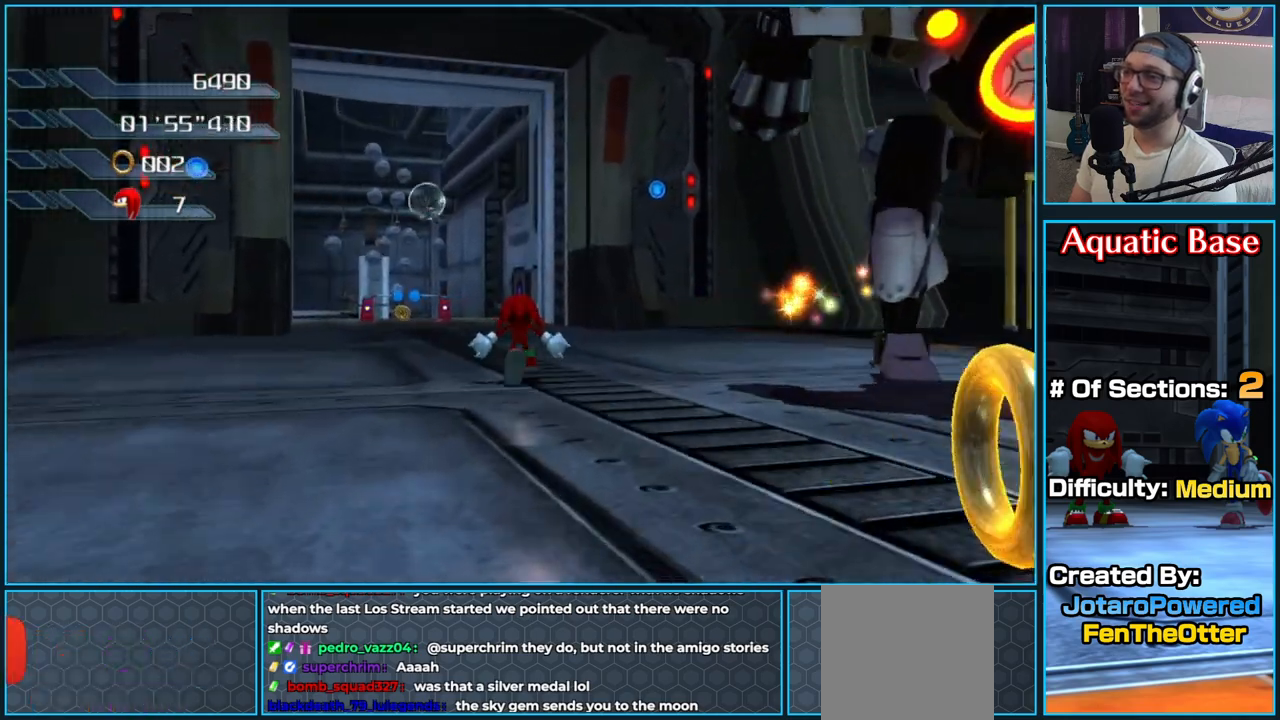
{"dt_ms": 500, "buttons": [], "left_stick": "up", "right_stick": "center", "button_events": []}
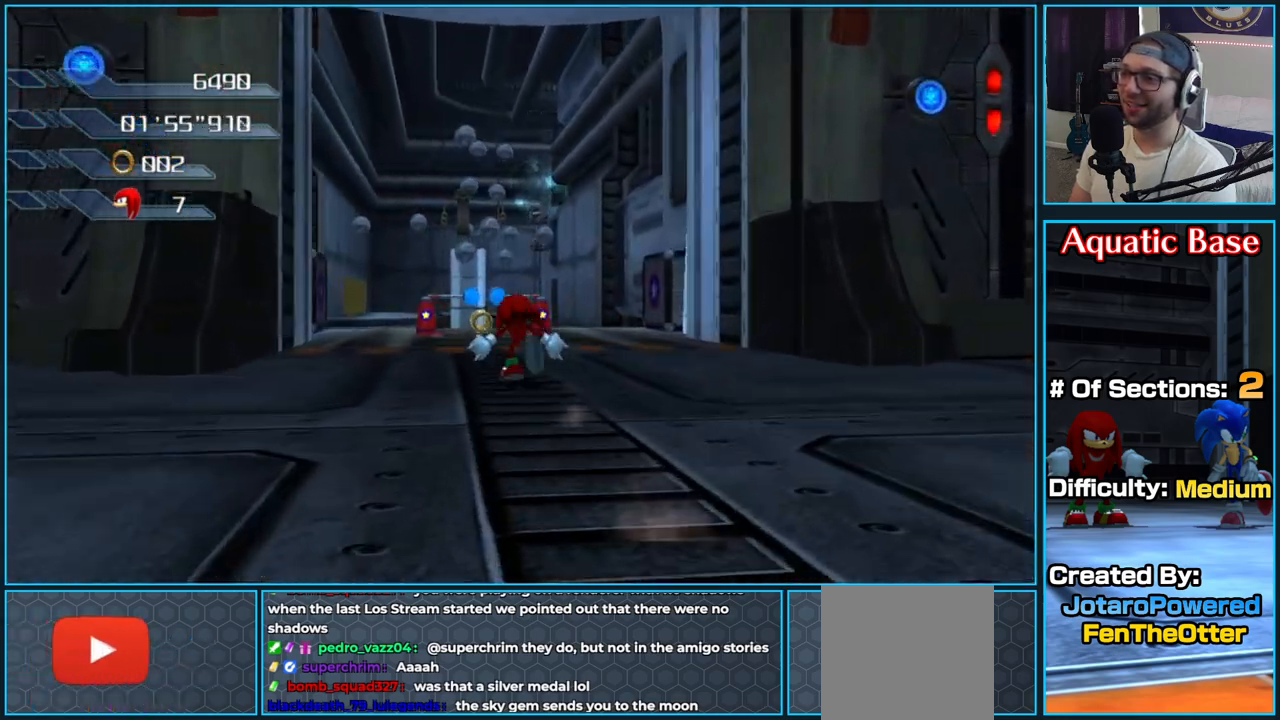
{"dt_ms": 500, "buttons": [], "left_stick": "up", "right_stick": "center", "button_events": []}
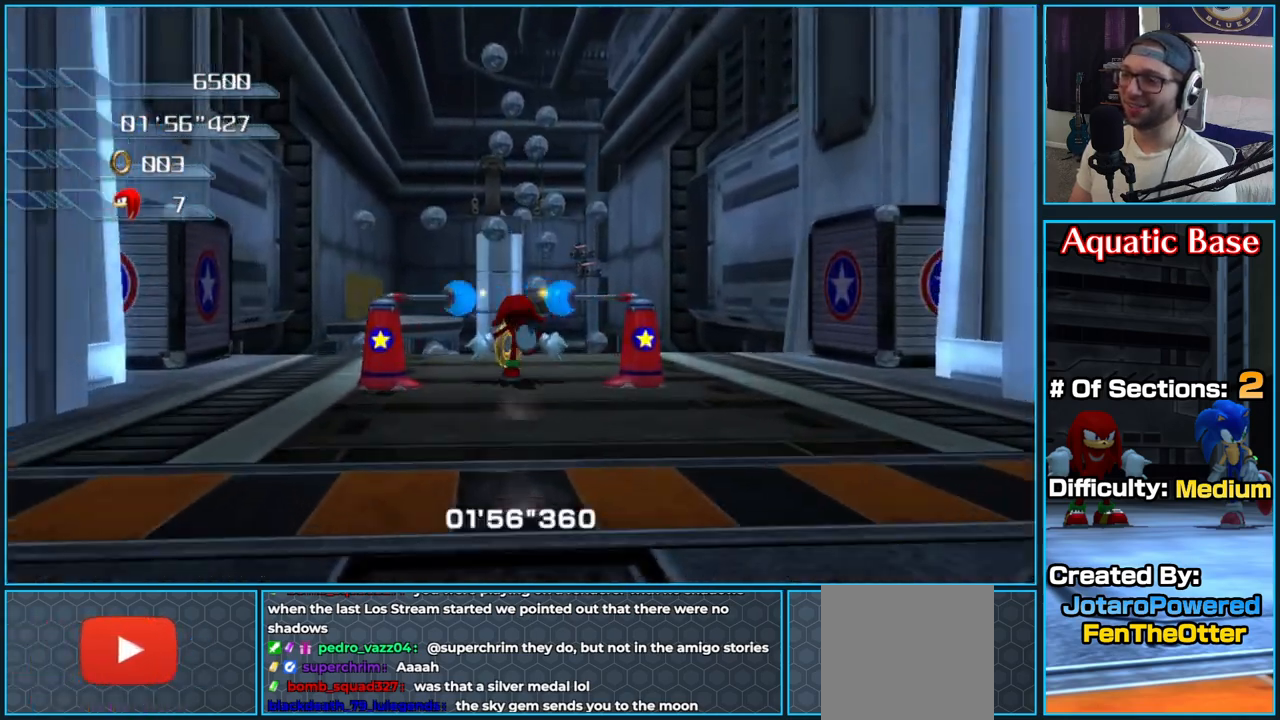
{"dt_ms": 500, "buttons": ["A"], "left_stick": "up", "right_stick": "center", "button_events": [[167, "A", "down"]]}
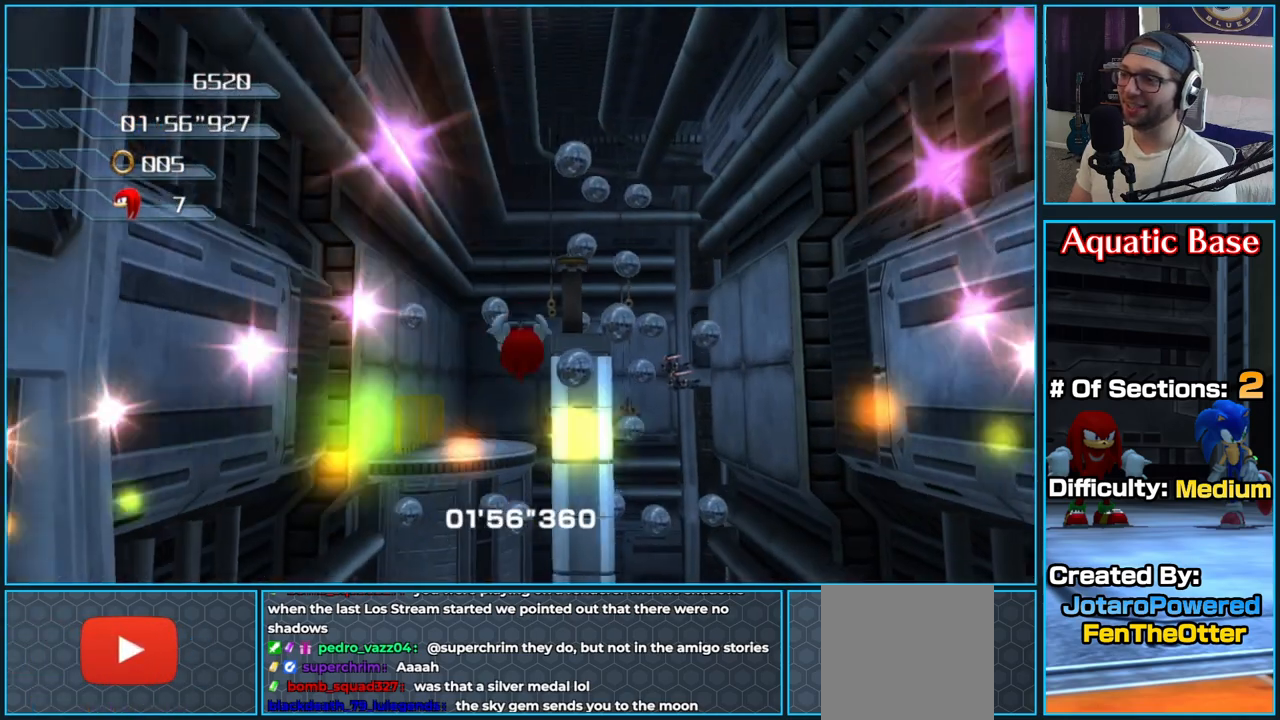
{"dt_ms": 500, "buttons": ["A"], "left_stick": "up", "right_stick": "center", "button_events": [[350, "A", "up"], [400, "A", "down"]]}
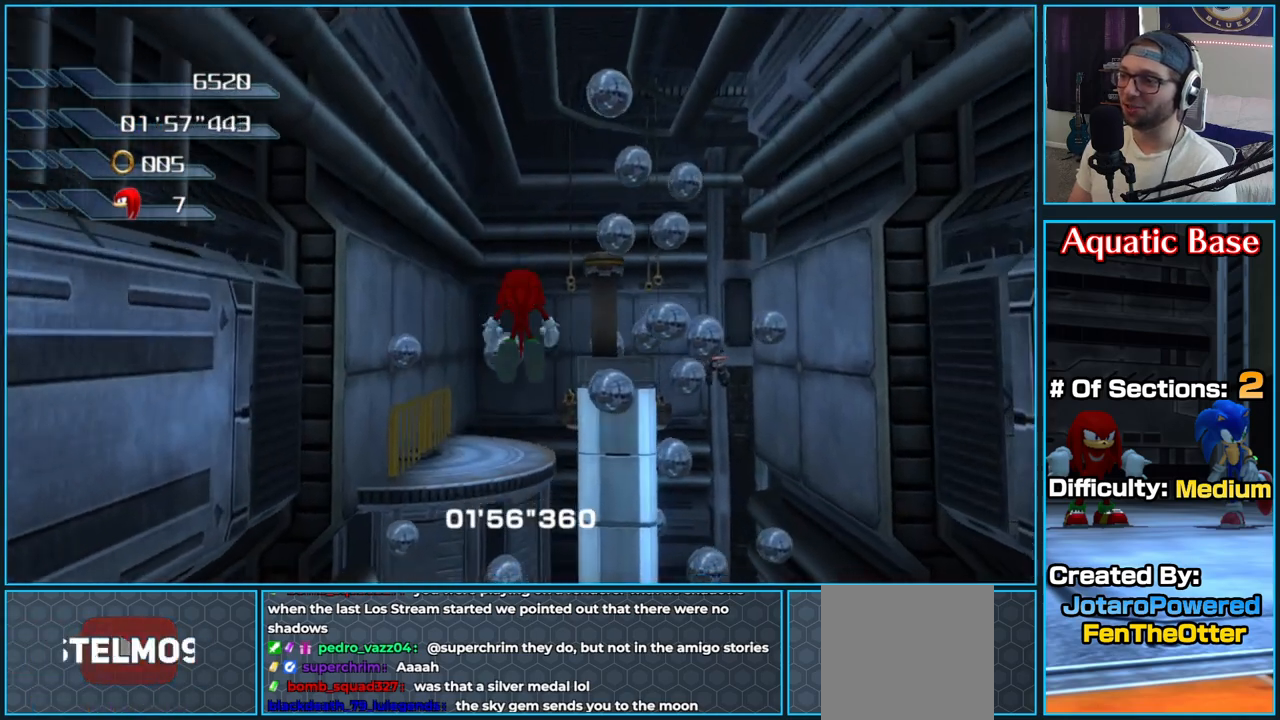
{"dt_ms": 500, "buttons": ["A"], "left_stick": "up", "right_stick": "center", "button_events": []}
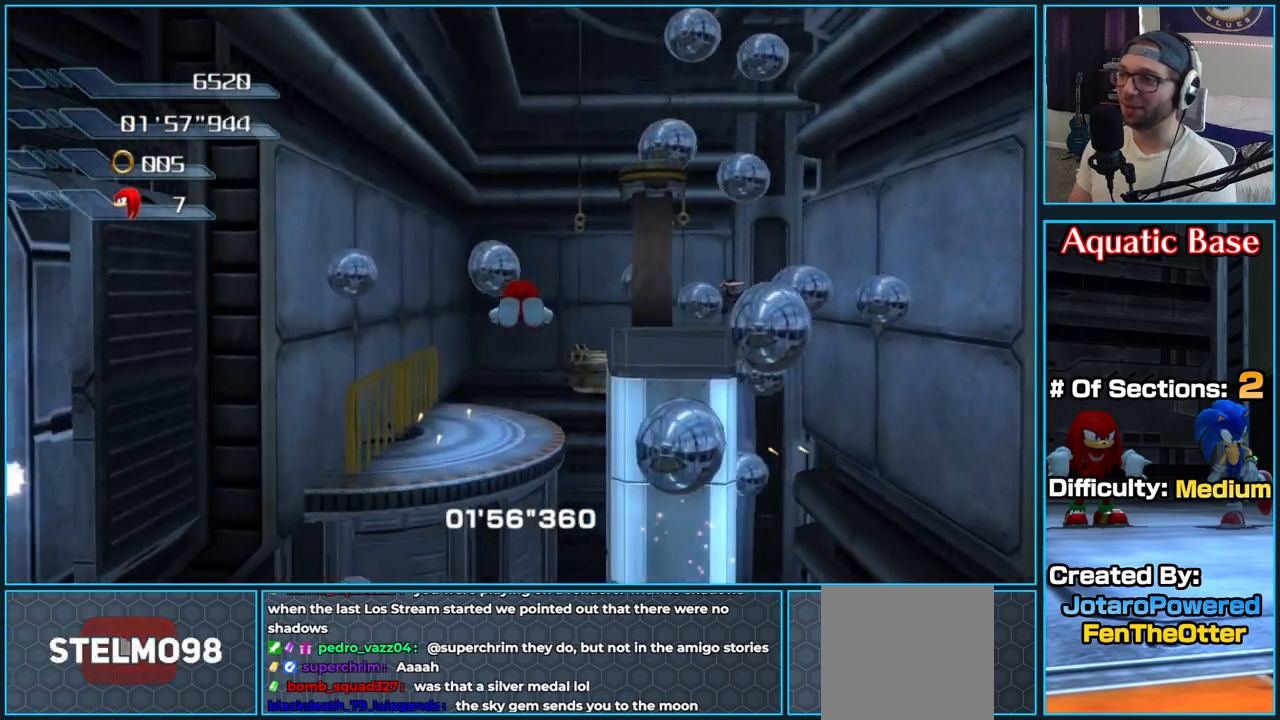
{"dt_ms": 500, "buttons": ["A"], "left_stick": "up", "right_stick": "center", "button_events": []}
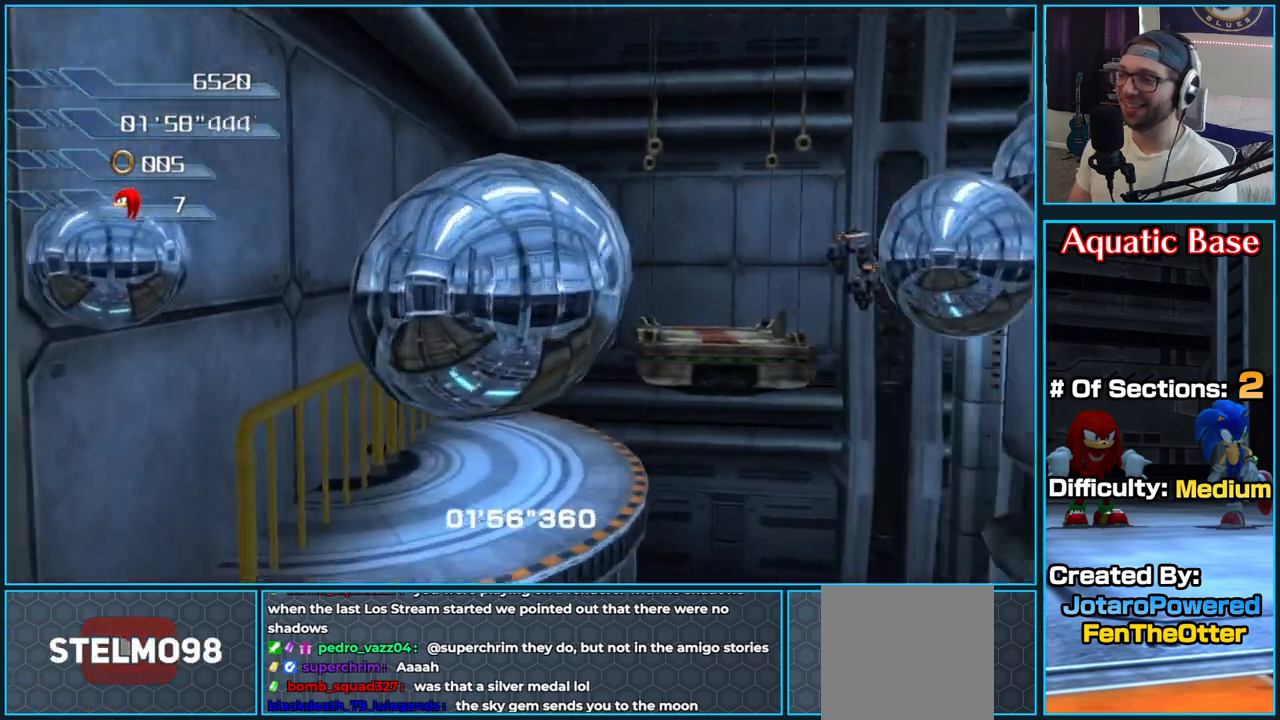
{"dt_ms": 500, "buttons": [], "left_stick": "up", "right_stick": "left", "button_events": [[17, "A", "up"]]}
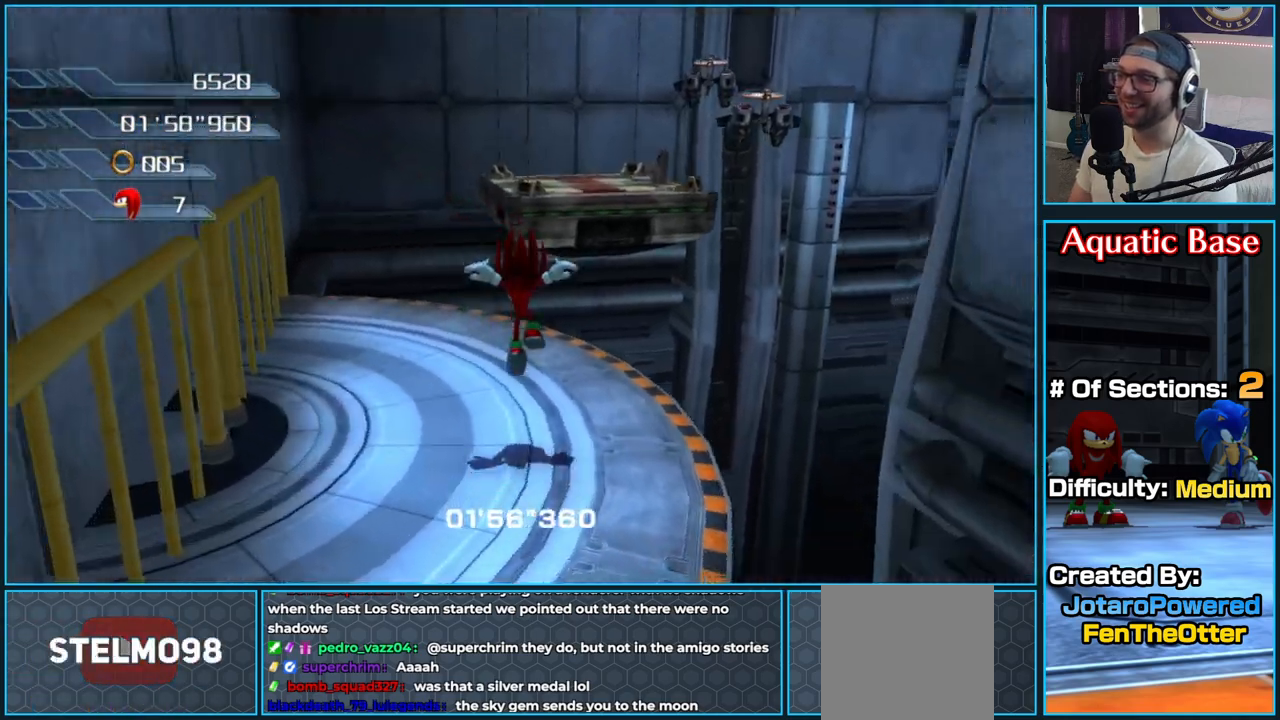
{"dt_ms": 500, "buttons": ["A"], "left_stick": "up", "right_stick": "center", "button_events": [[150, "A", "down"]]}
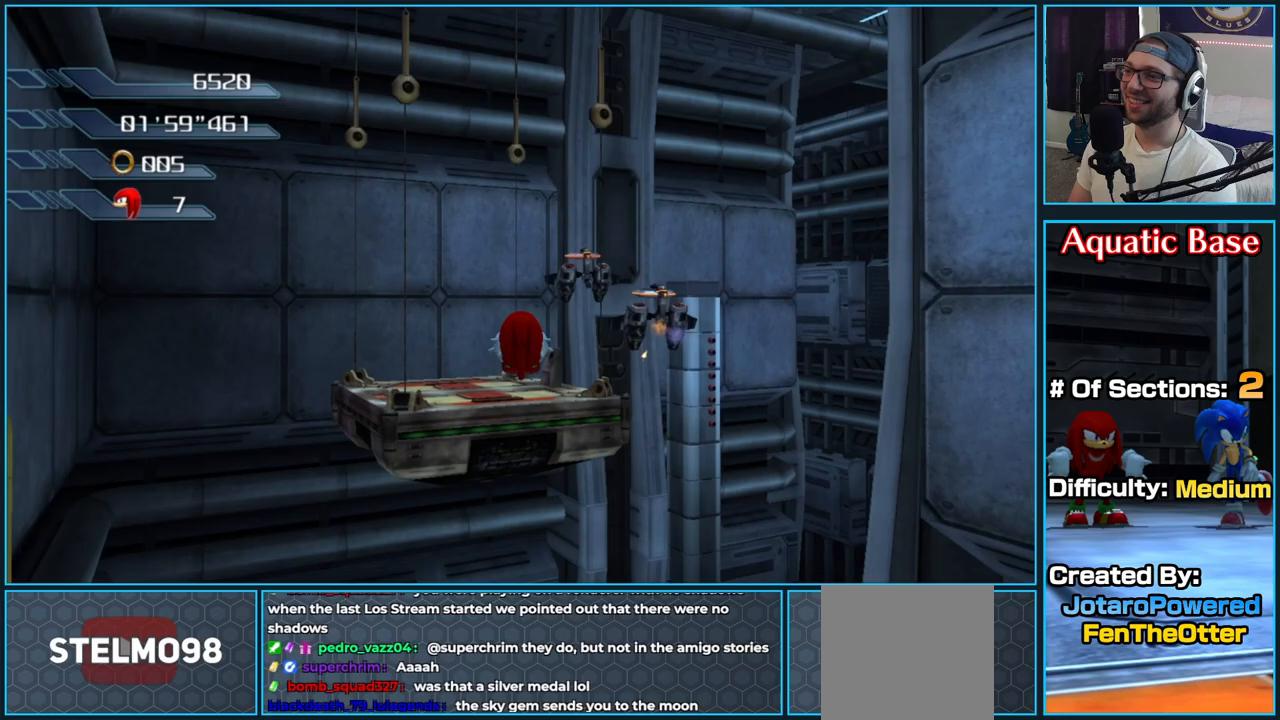
{"dt_ms": 500, "buttons": [], "left_stick": "up", "right_stick": "center", "button_events": [[467, "A", "up"]]}
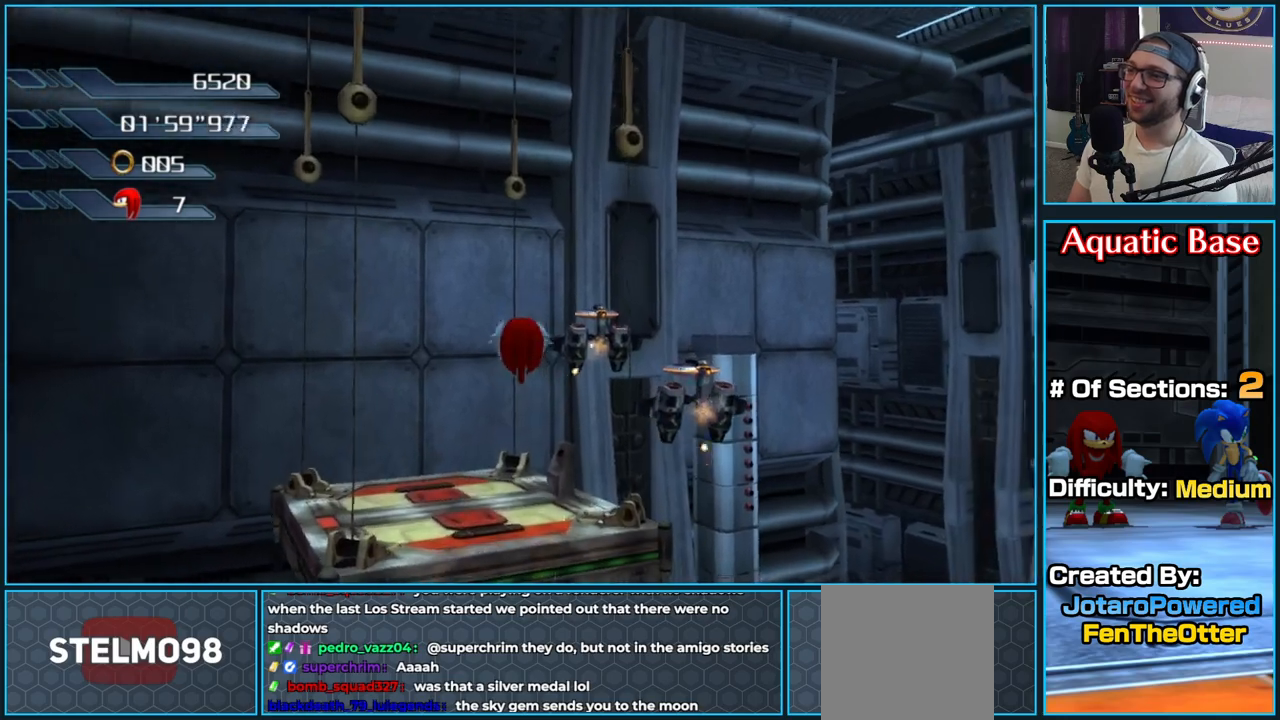
{"dt_ms": 500, "buttons": [], "left_stick": "up-left", "right_stick": "left", "button_events": []}
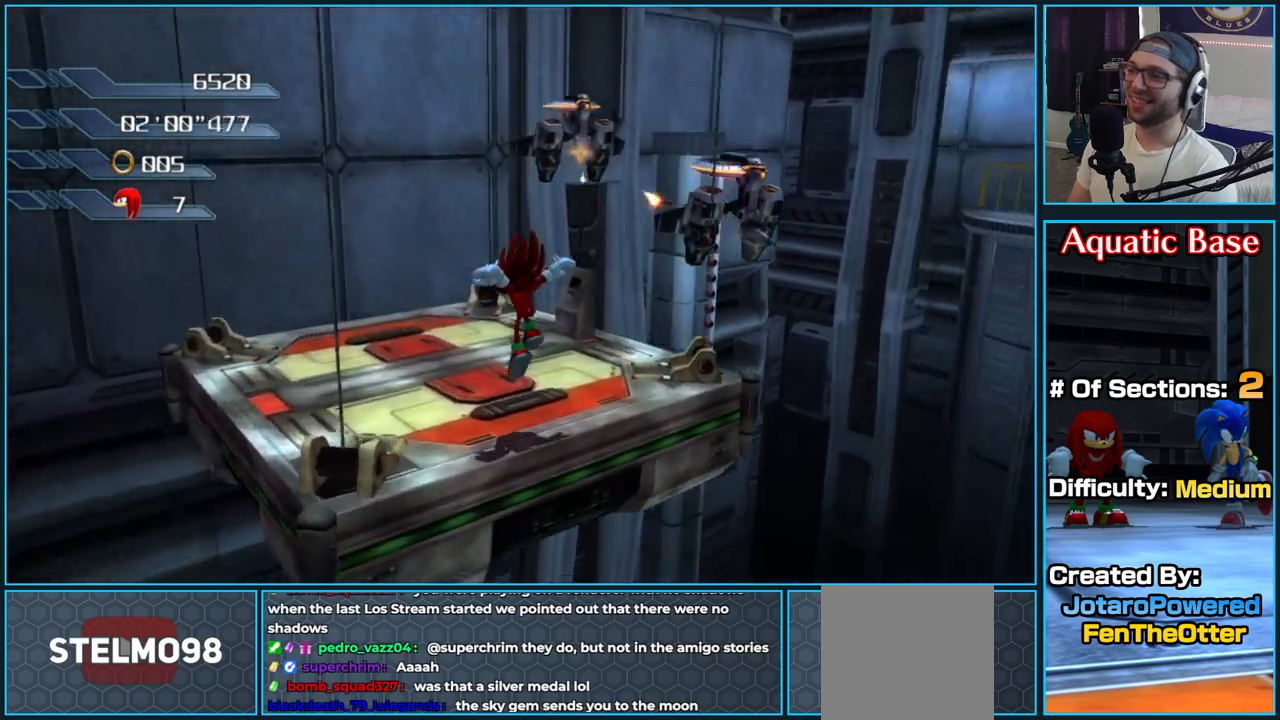
{"dt_ms": 500, "buttons": ["A"], "left_stick": "up-right", "right_stick": "center", "button_events": [[267, "A", "down"]]}
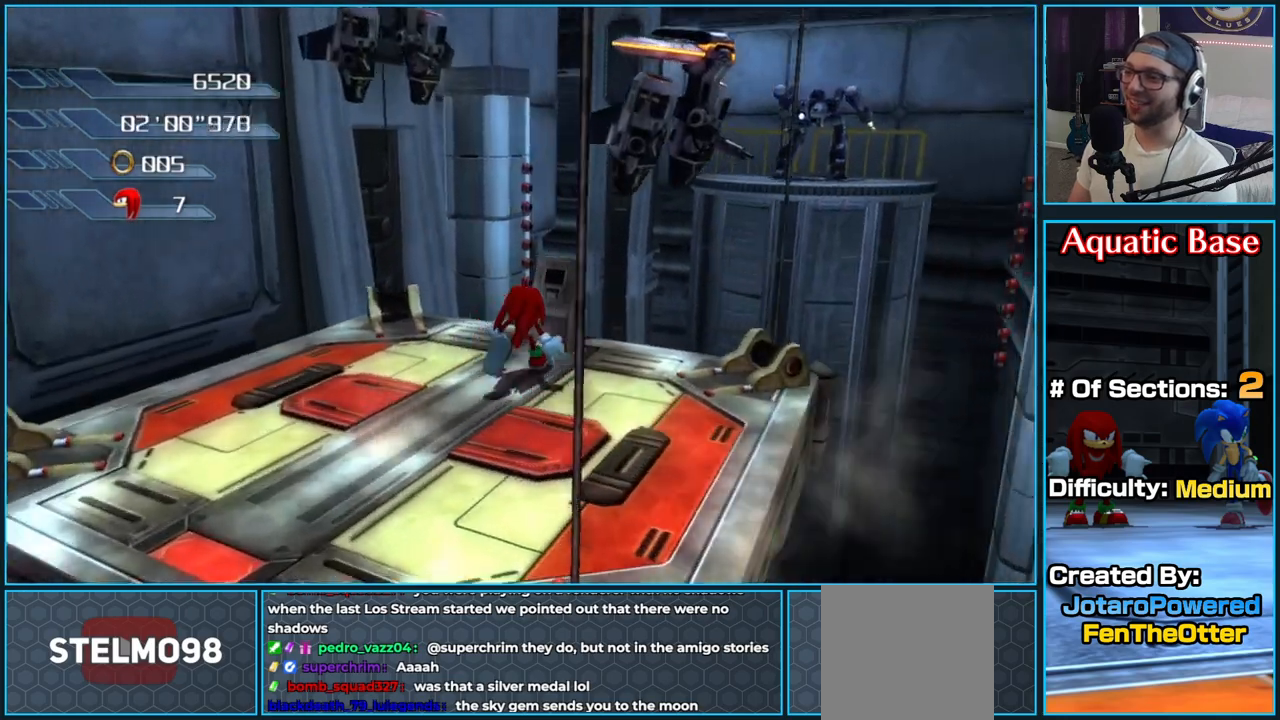
{"dt_ms": 500, "buttons": ["A"], "left_stick": "up-right", "right_stick": "center", "button_events": [[83, "A", "up"], [367, "A", "down"]]}
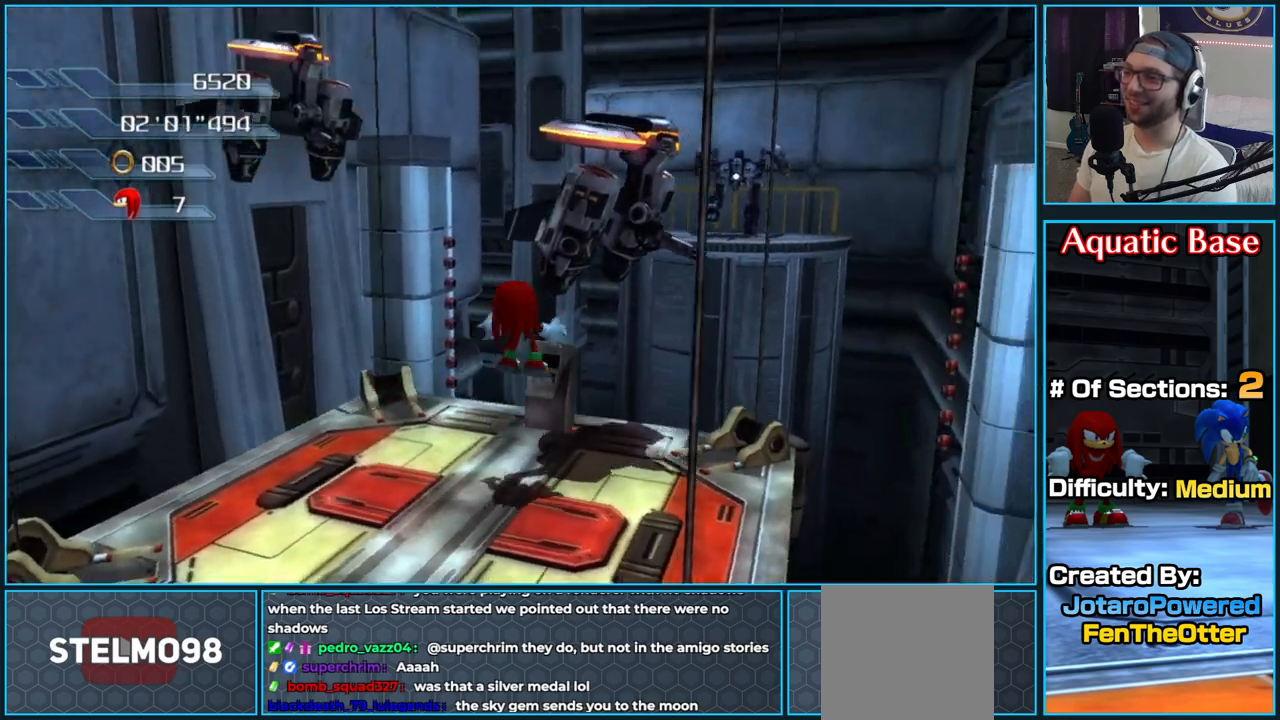
{"dt_ms": 500, "buttons": ["A"], "left_stick": "up-right", "right_stick": "center", "button_events": []}
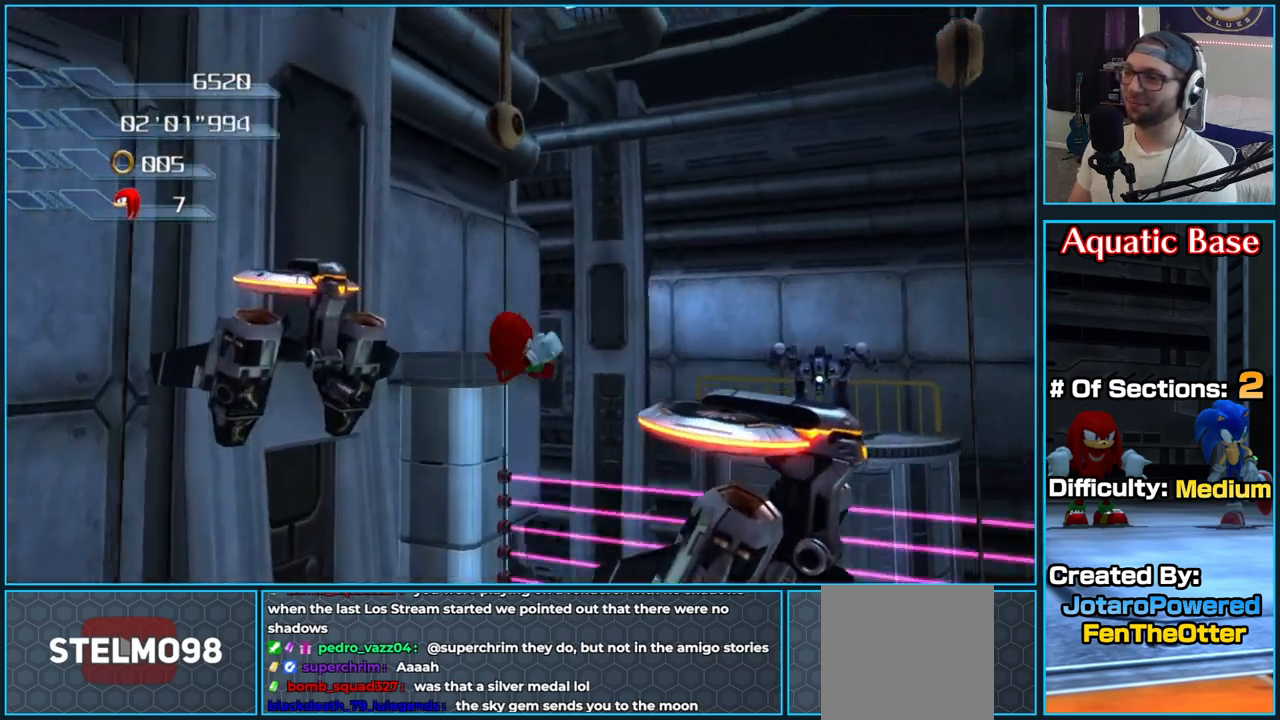
{"dt_ms": 500, "buttons": ["A"], "left_stick": "up-right", "right_stick": "center", "button_events": [[217, "A", "up"], [283, "A", "down"]]}
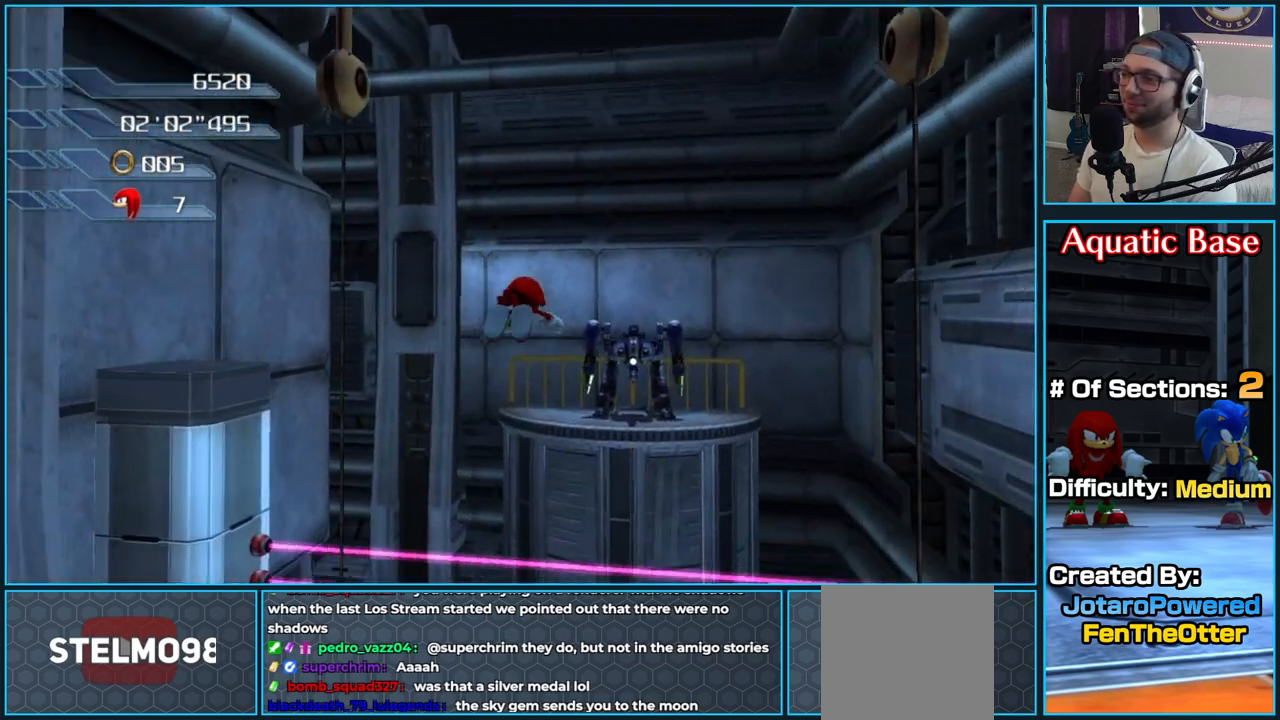
{"dt_ms": 500, "buttons": ["A"], "left_stick": "up-right", "right_stick": "center", "button_events": []}
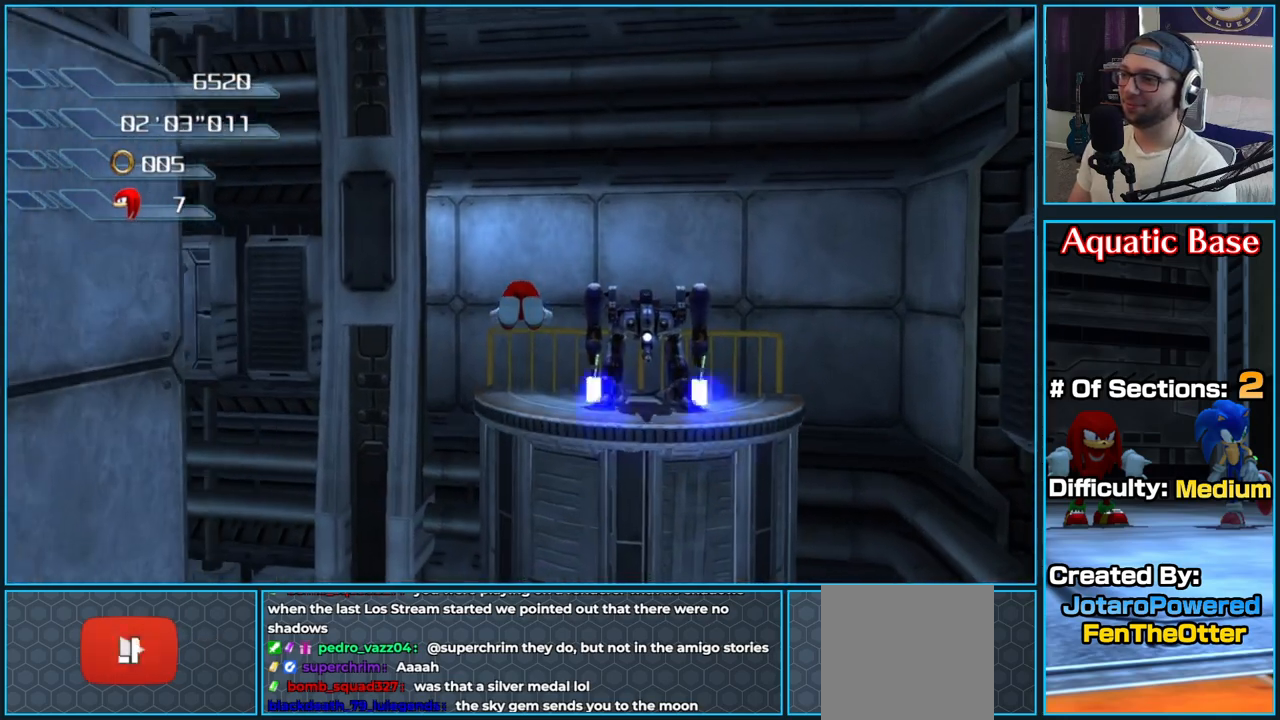
{"dt_ms": 500, "buttons": ["A"], "left_stick": "up-right", "right_stick": "center", "button_events": []}
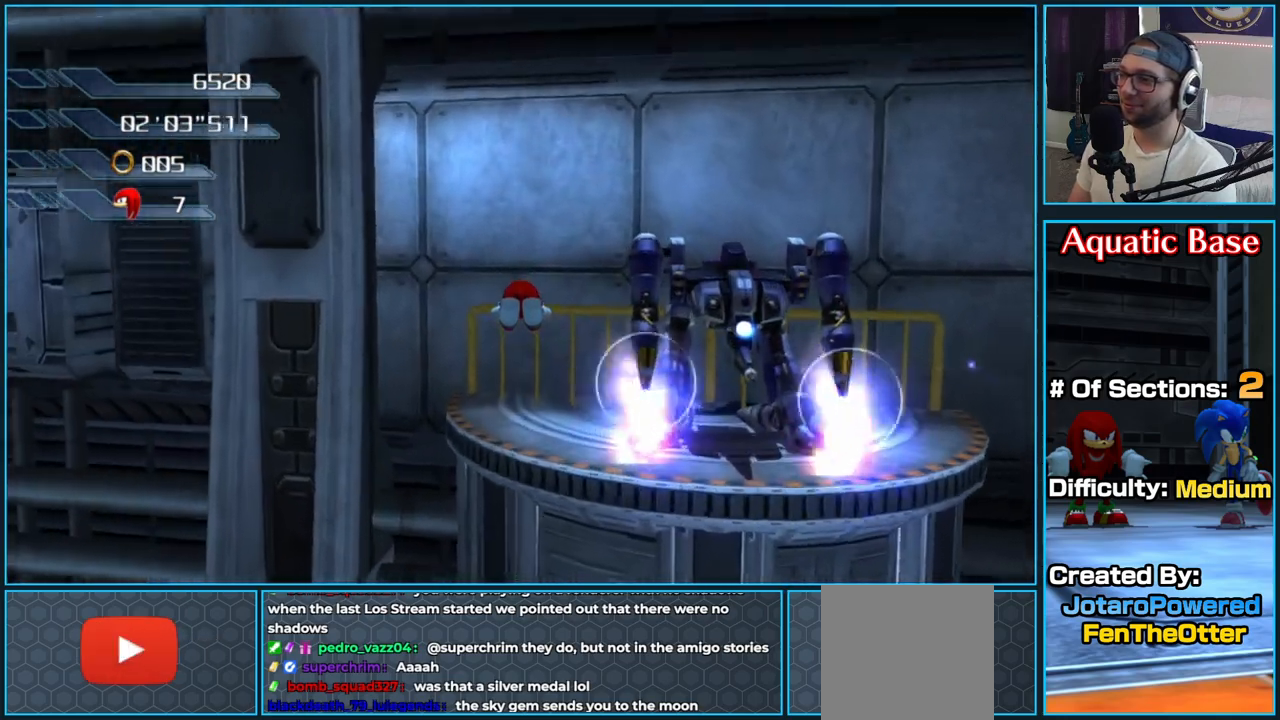
{"dt_ms": 500, "buttons": [], "left_stick": "up-right", "right_stick": "right", "button_events": [[167, "A", "up"]]}
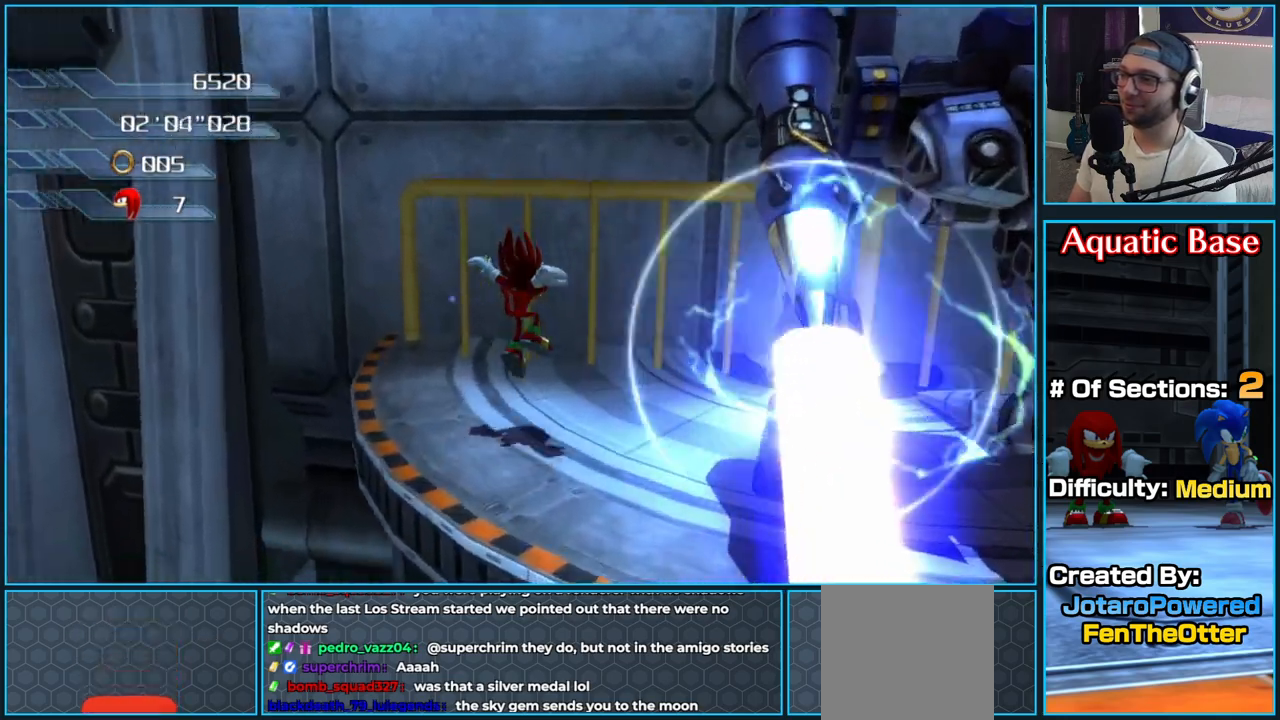
{"dt_ms": 500, "buttons": ["A"], "left_stick": "left", "right_stick": "center", "button_events": [[217, "A", "down"]]}
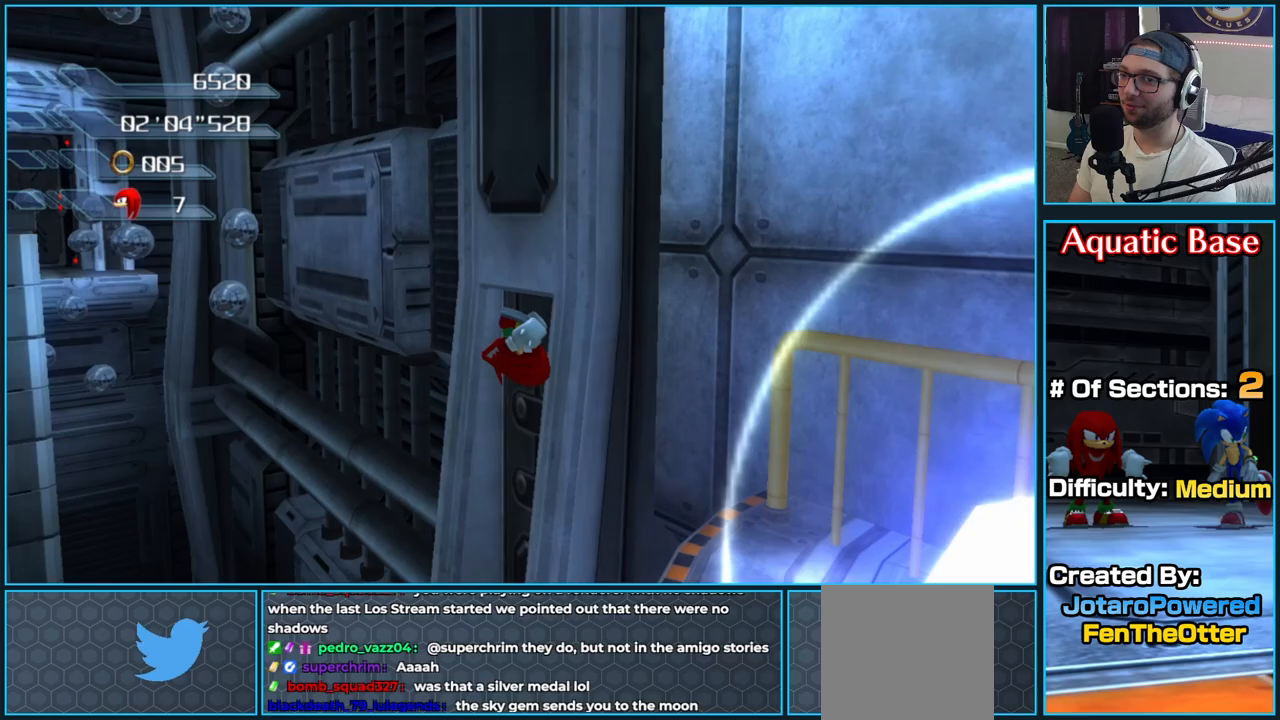
{"dt_ms": 500, "buttons": ["A"], "left_stick": "up-left", "right_stick": "center", "button_events": []}
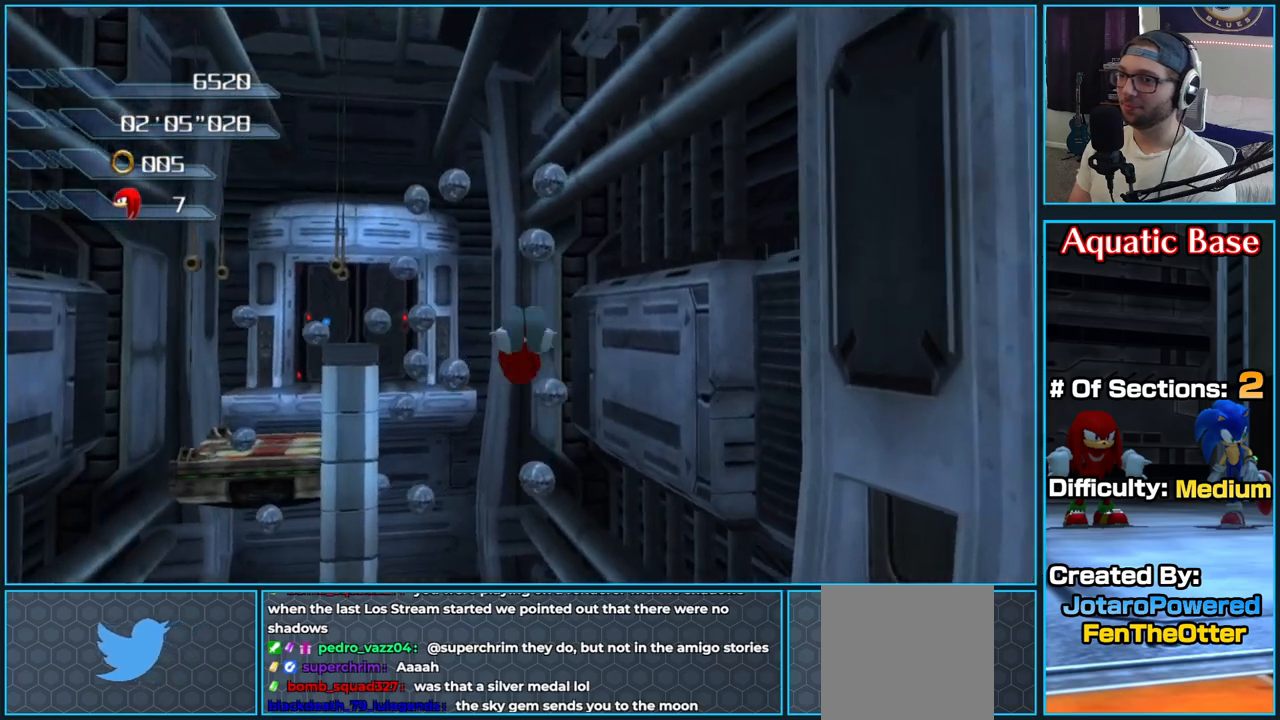
{"dt_ms": 500, "buttons": ["A"], "left_stick": "up", "right_stick": "center", "button_events": [[33, "A", "up"], [100, "A", "down"]]}
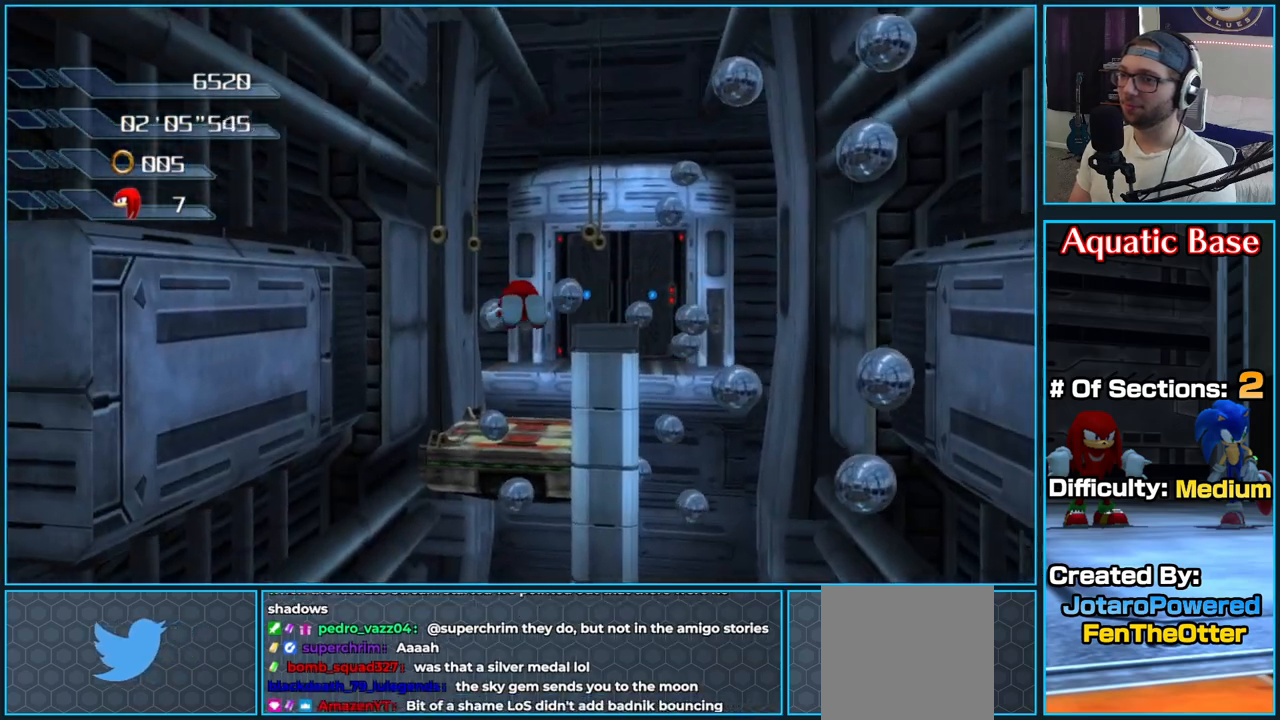
{"dt_ms": 500, "buttons": ["A"], "left_stick": "up", "right_stick": "center", "button_events": []}
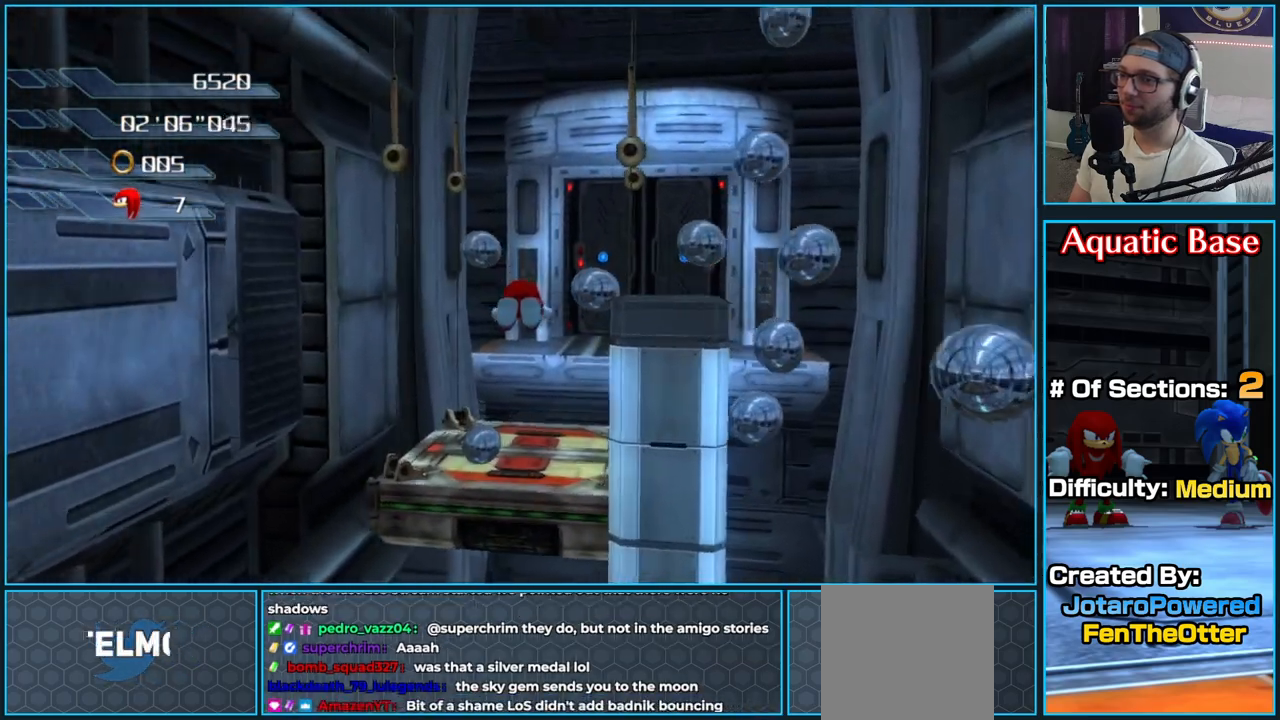
{"dt_ms": 500, "buttons": [], "left_stick": "up", "right_stick": "center", "button_events": [[233, "A", "up"]]}
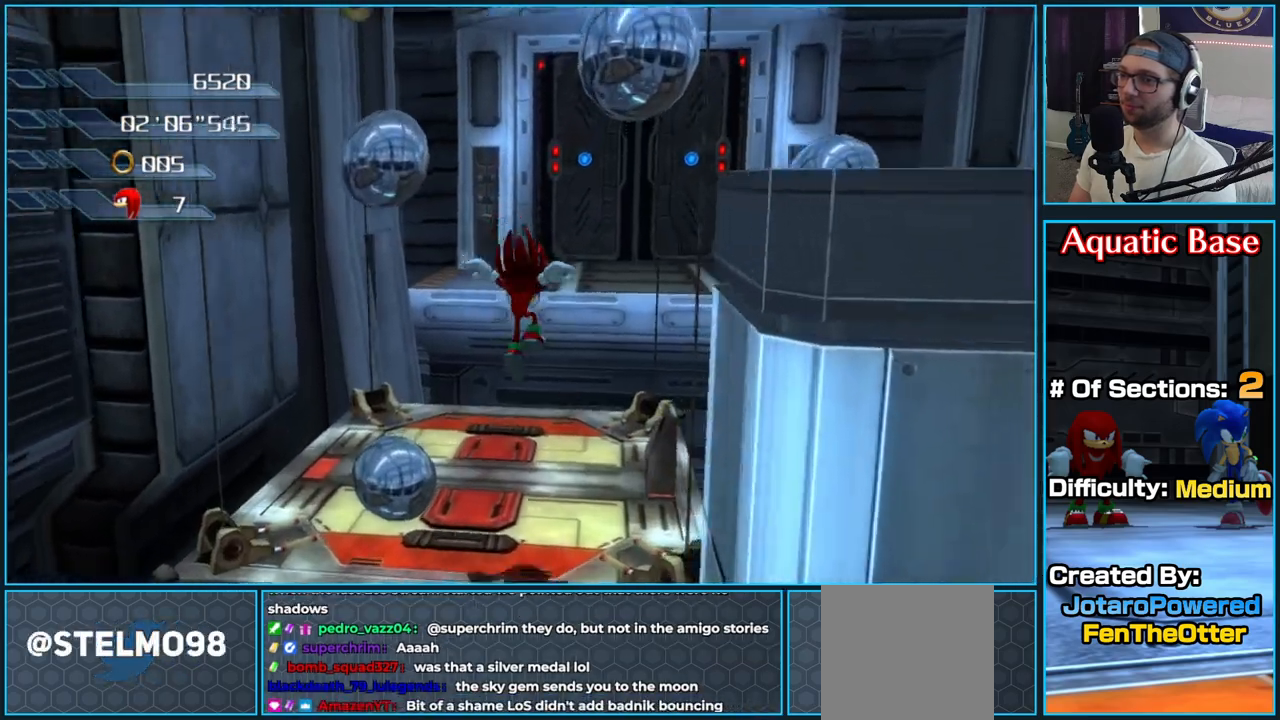
{"dt_ms": 500, "buttons": [], "left_stick": "up", "right_stick": "center", "button_events": [[333, "A", "down"], [500, "A", "up"]]}
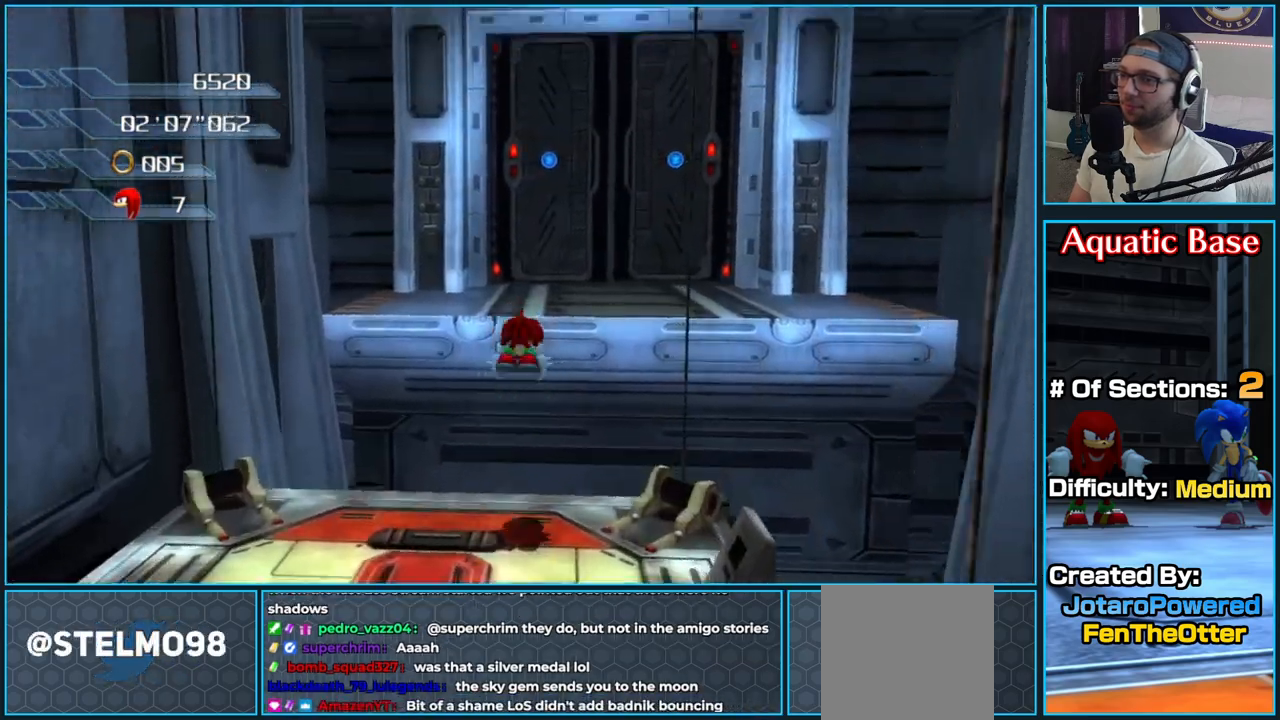
{"dt_ms": 500, "buttons": ["A"], "left_stick": "up", "right_stick": "center", "button_events": [[67, "A", "down"]]}
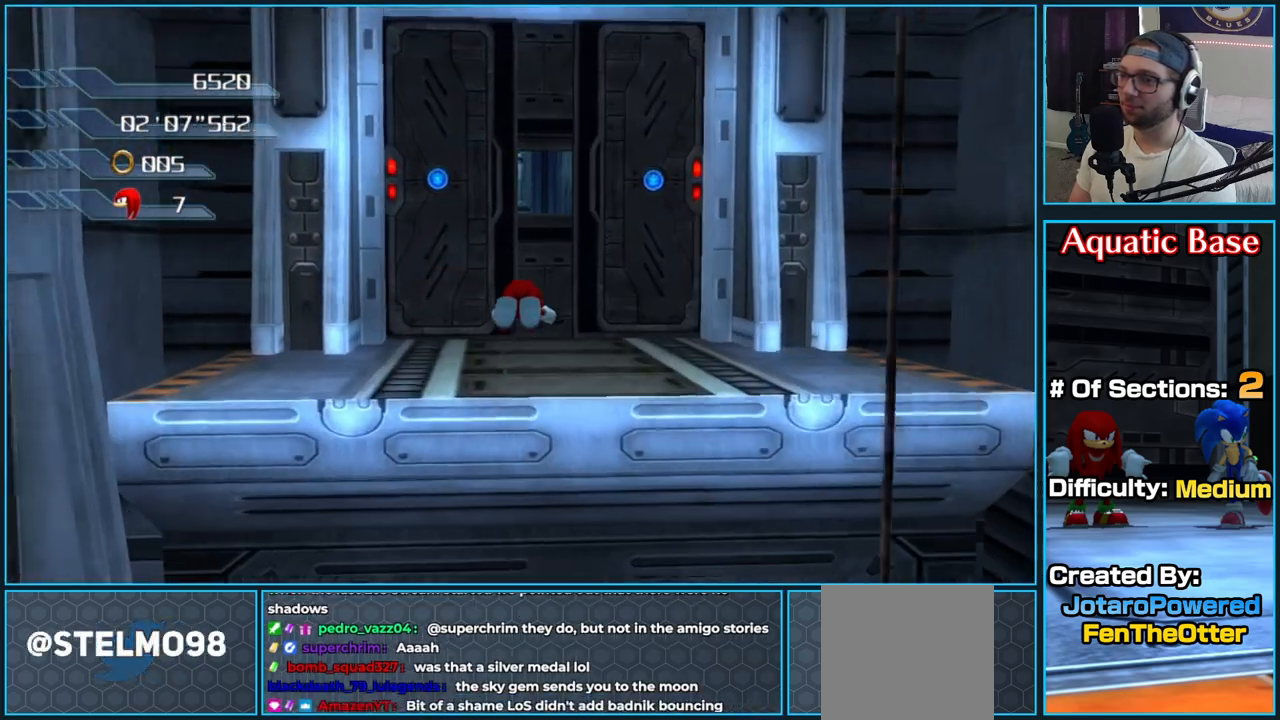
{"dt_ms": 500, "buttons": [], "left_stick": "up", "right_stick": "center", "button_events": [[217, "A", "up"]]}
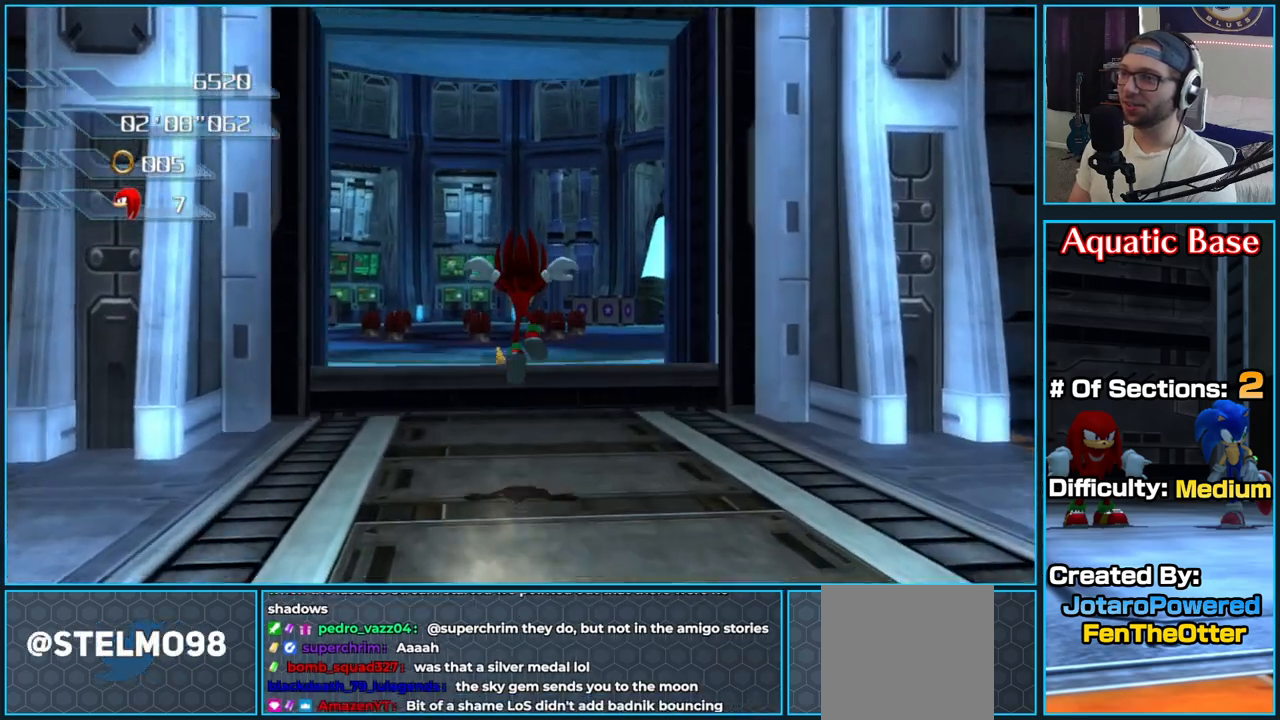
{"dt_ms": 500, "buttons": [], "left_stick": "up", "right_stick": "center", "button_events": []}
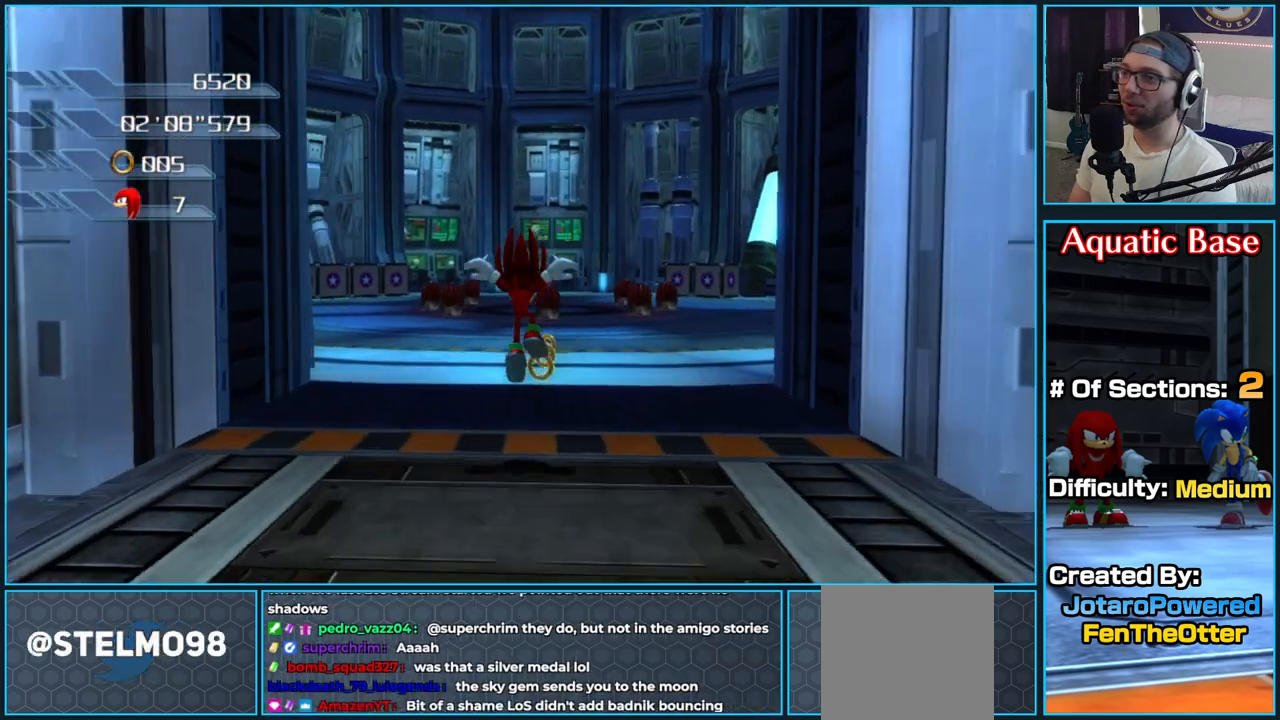
{"dt_ms": 1000, "buttons": [], "left_stick": "up", "right_stick": "center", "button_events": []}